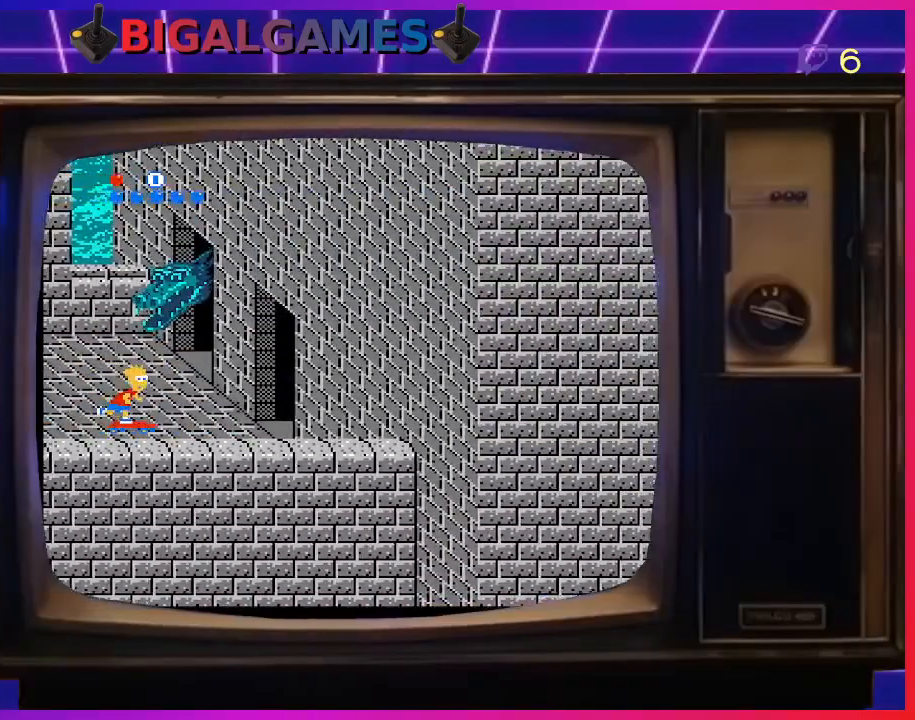
Gameplay with a controller (PlayStation layout); each line is a JSON object with the inputs held at the frame after it. "events" lists button and stick changes between this image and that frame as [ms after this image, input, new state], when the widget could be followed in between. Not read: left_stick.
{"buttons": ["DPAD_RIGHT"], "right_stick": "center", "events": []}
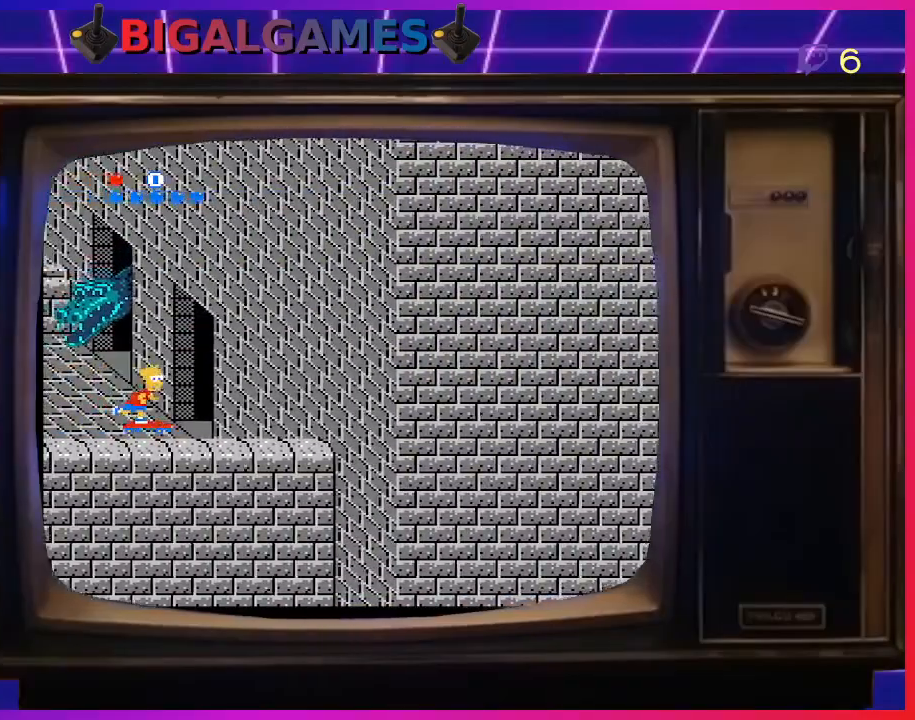
{"buttons": ["DPAD_RIGHT"], "right_stick": "center", "events": []}
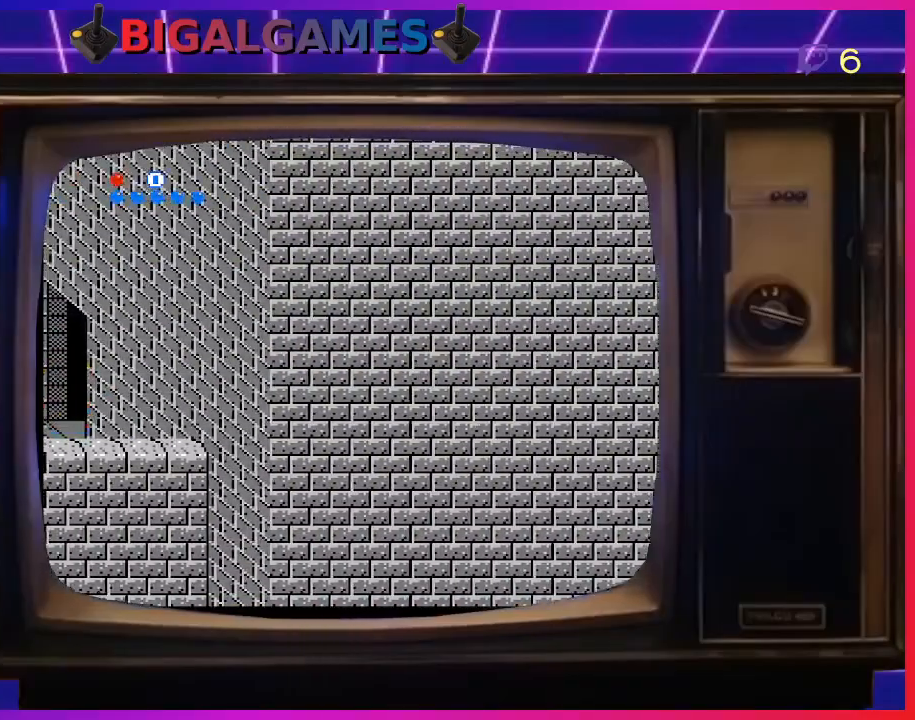
{"buttons": ["DPAD_RIGHT"], "right_stick": "center", "events": []}
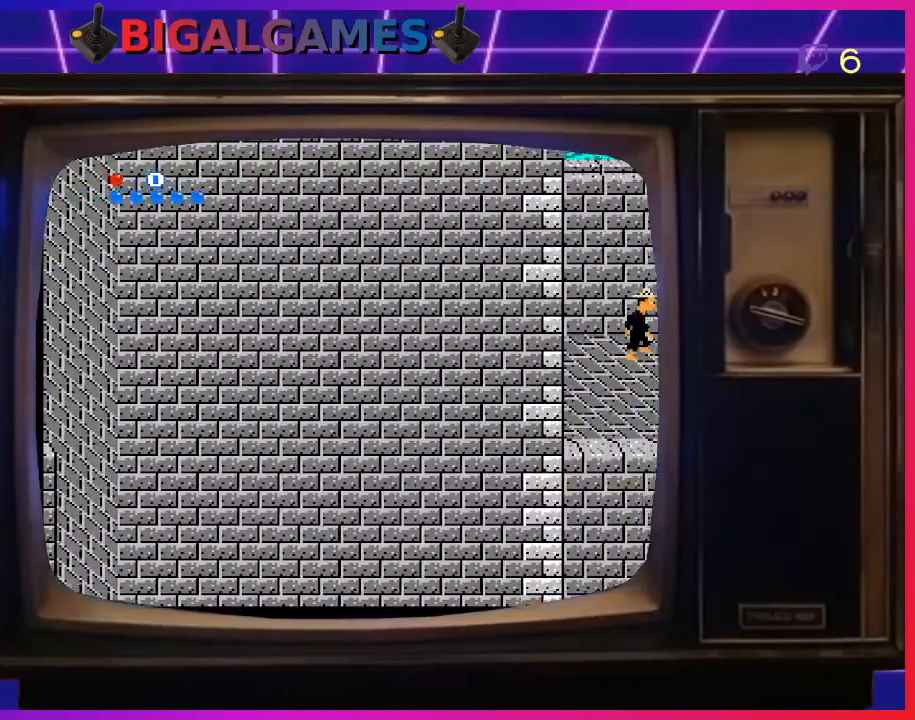
{"buttons": ["DPAD_RIGHT"], "right_stick": "center", "events": [[233, "CROSS", "down"], [367, "CROSS", "up"]]}
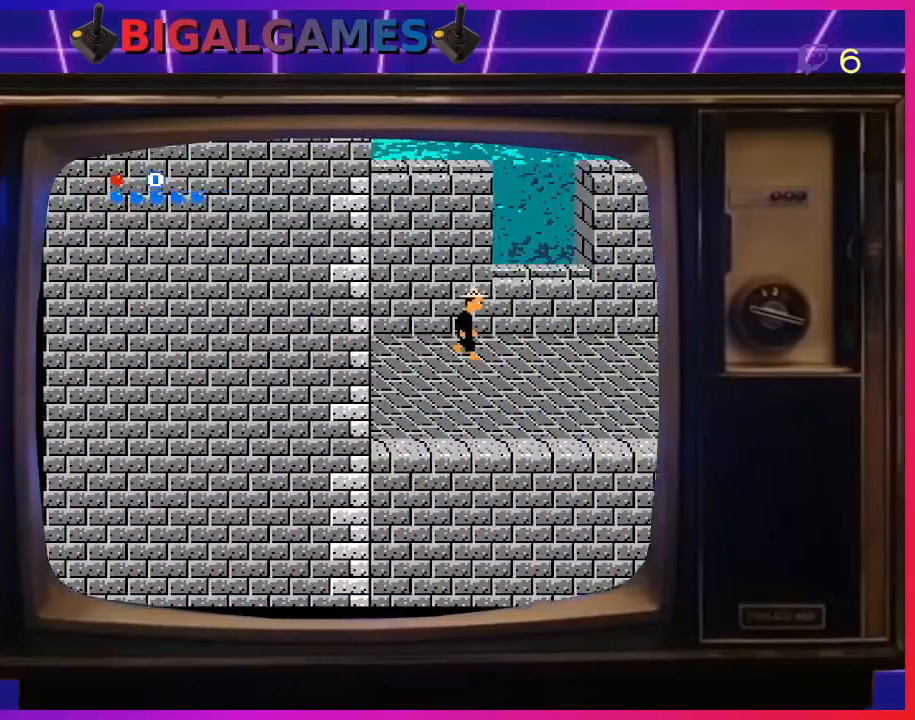
{"buttons": [], "right_stick": "center", "events": [[33, "CROSS", "down"], [133, "CROSS", "up"], [267, "CROSS", "down"], [400, "CROSS", "up"], [400, "DPAD_RIGHT", "up"]]}
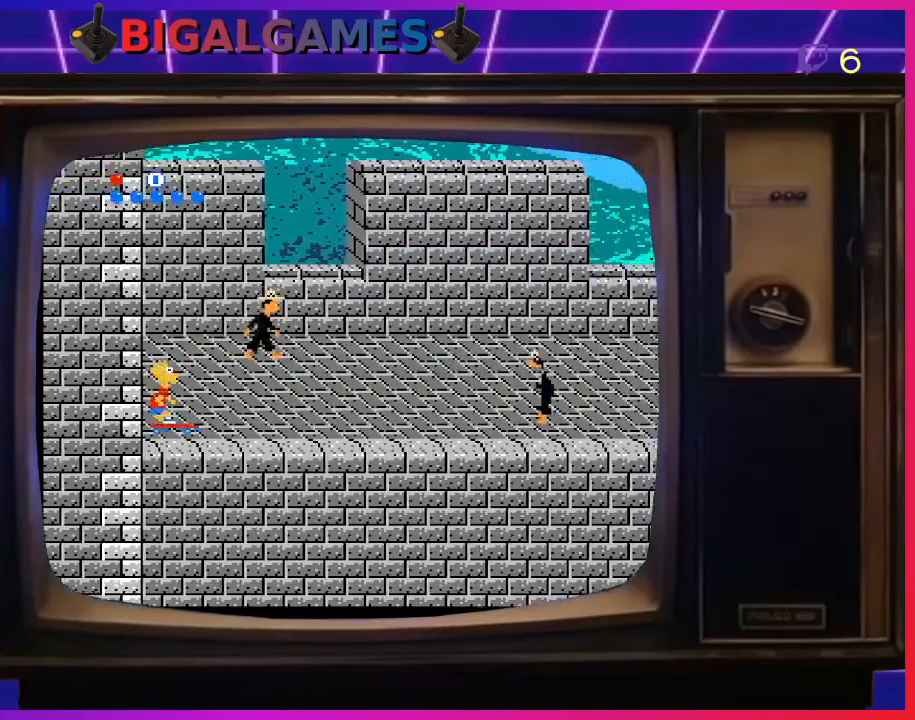
{"buttons": ["DPAD_UP"], "right_stick": "center", "events": [[200, "DPAD_UP", "down"], [333, "CROSS", "down"], [467, "CROSS", "up"]]}
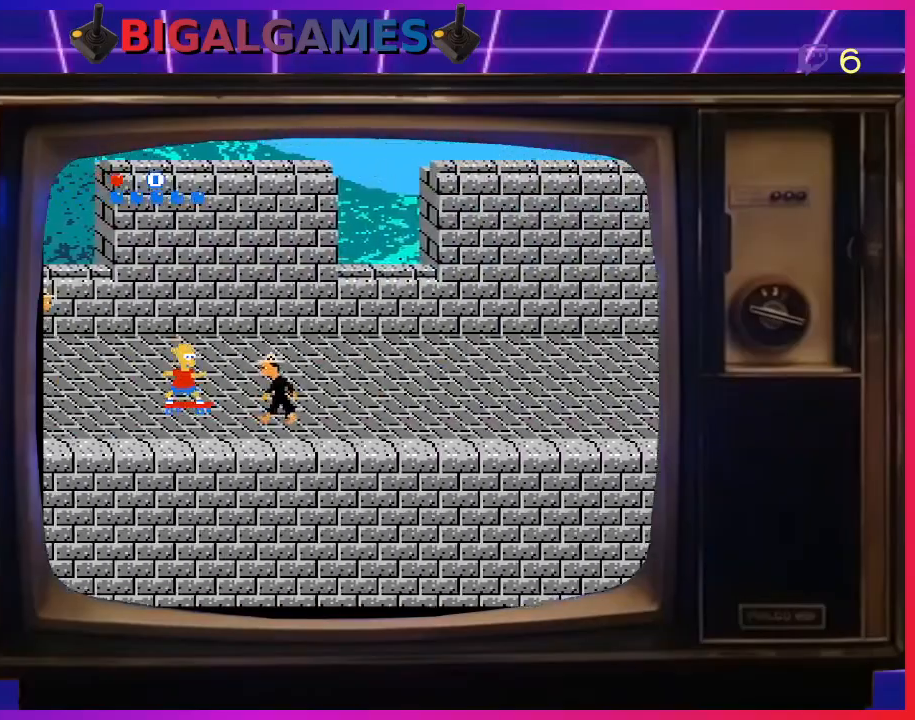
{"buttons": [], "right_stick": "center", "events": [[400, "DPAD_UP", "up"]]}
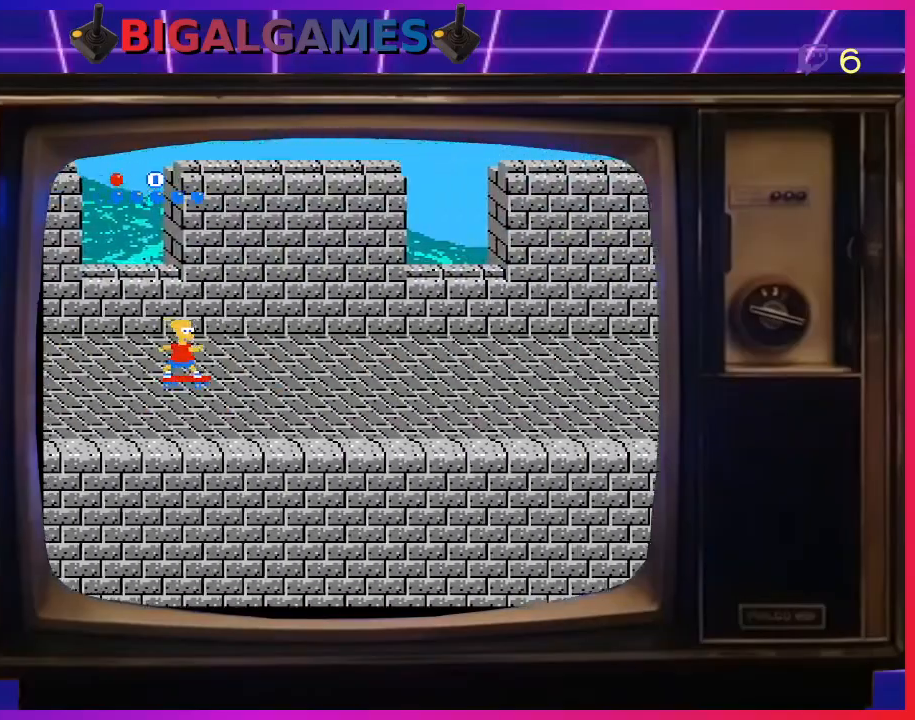
{"buttons": [], "right_stick": "center", "events": [[33, "DPAD_DOWN", "down"], [467, "DPAD_DOWN", "up"]]}
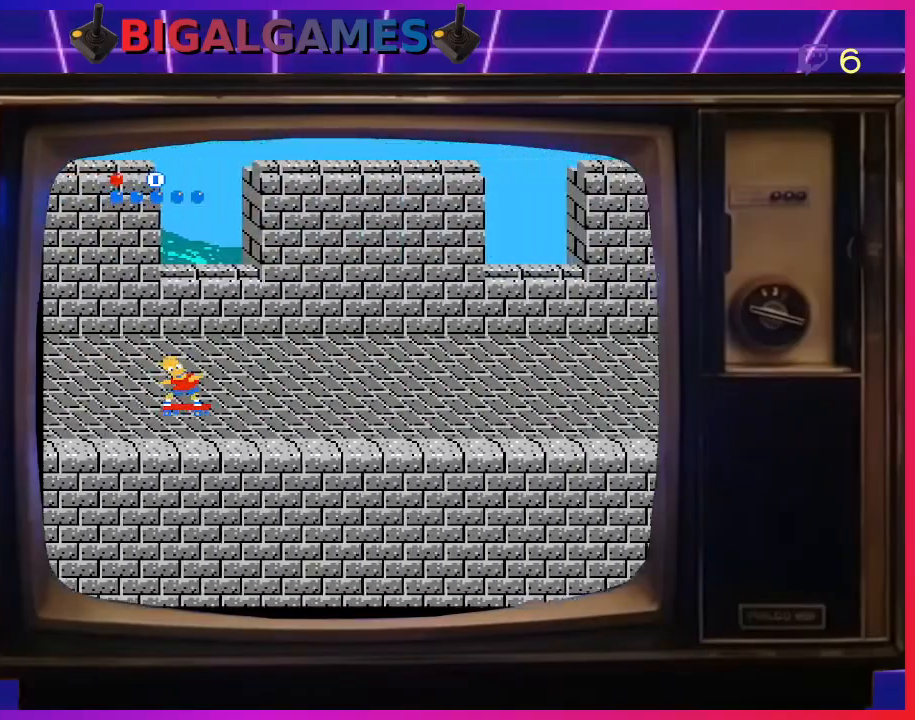
{"buttons": ["DPAD_UP"], "right_stick": "center", "events": [[233, "DPAD_UP", "down"]]}
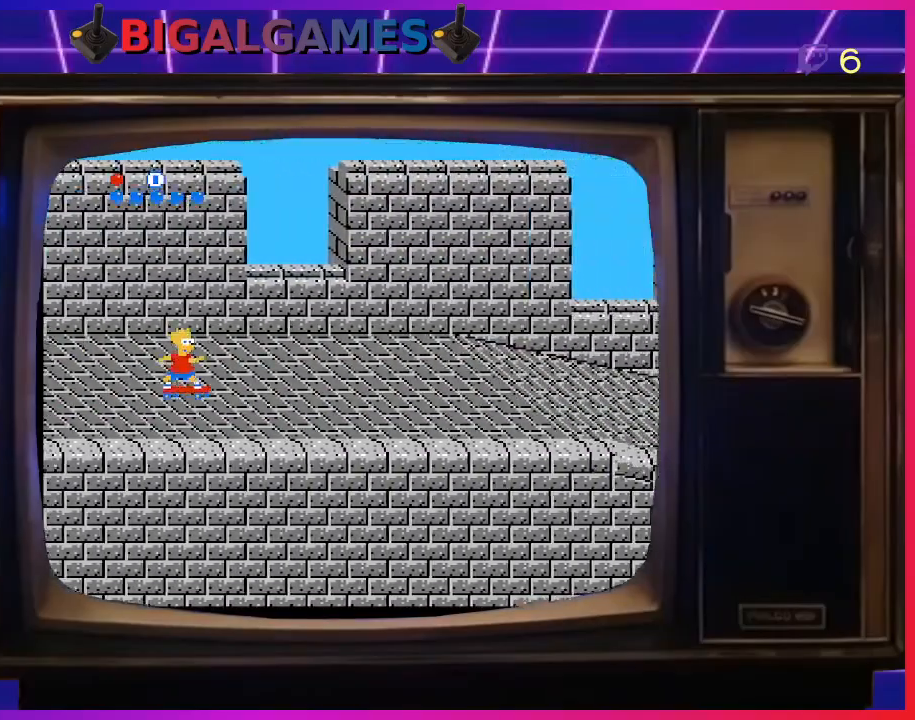
{"buttons": [], "right_stick": "center", "events": [[33, "DPAD_UP", "up"], [267, "DPAD_DOWN", "down"], [400, "DPAD_DOWN", "up"]]}
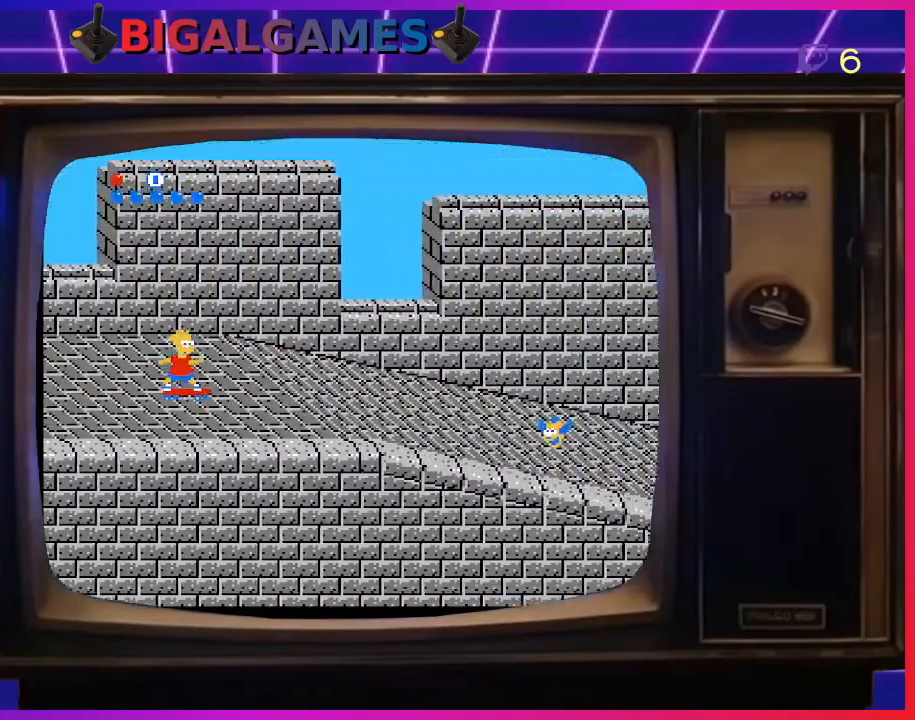
{"buttons": [], "right_stick": "center", "events": []}
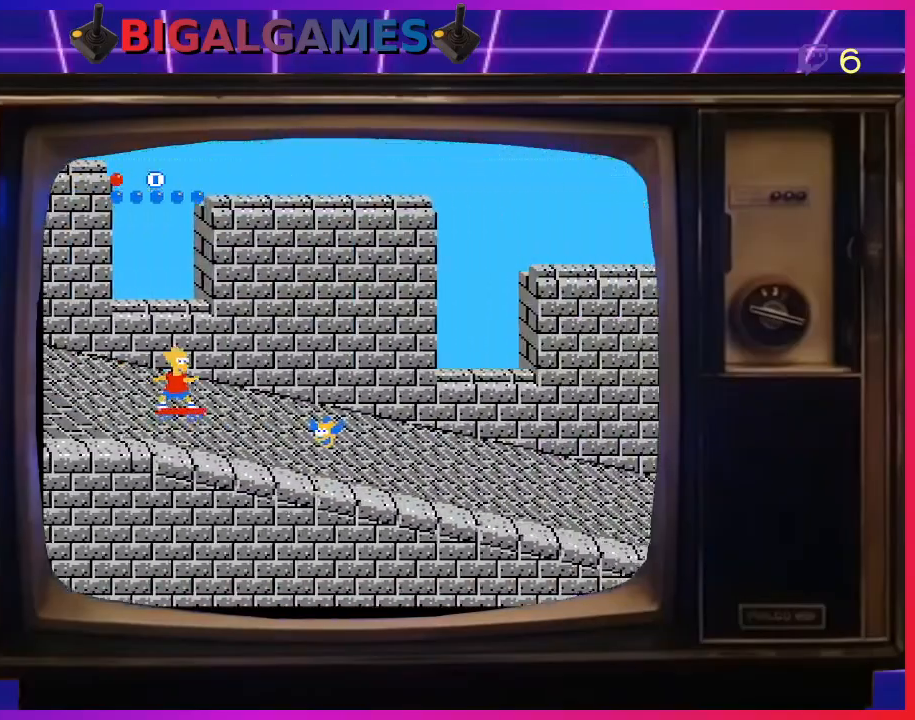
{"buttons": ["DPAD_UP"], "right_stick": "center", "events": [[100, "DPAD_DOWN", "down"], [200, "DPAD_DOWN", "up"], [467, "DPAD_UP", "down"]]}
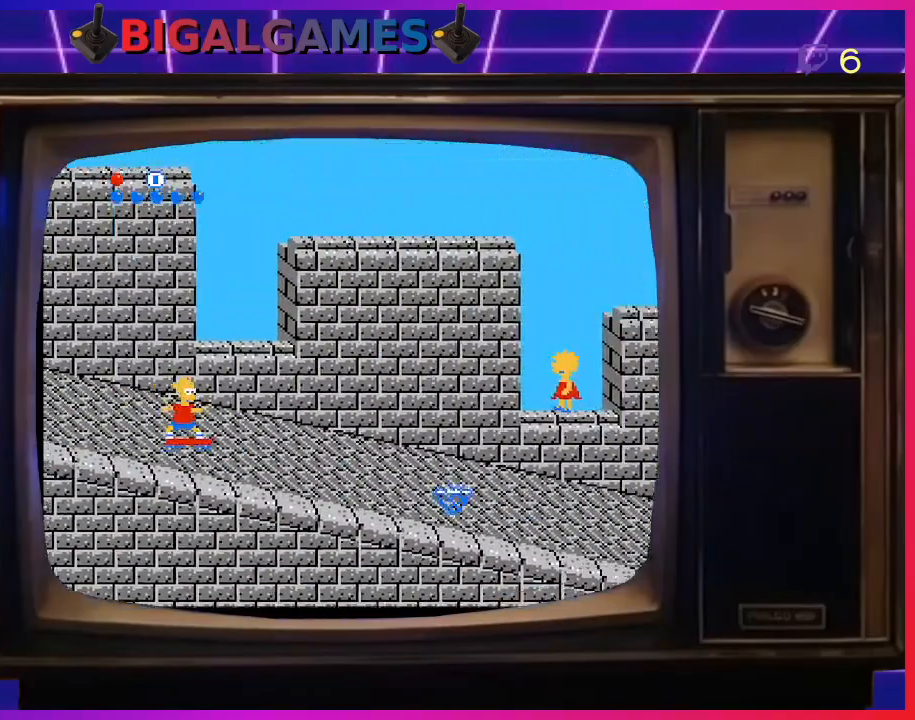
{"buttons": ["DPAD_DOWN"], "right_stick": "center", "events": [[33, "DPAD_UP", "up"], [200, "DPAD_DOWN", "down"]]}
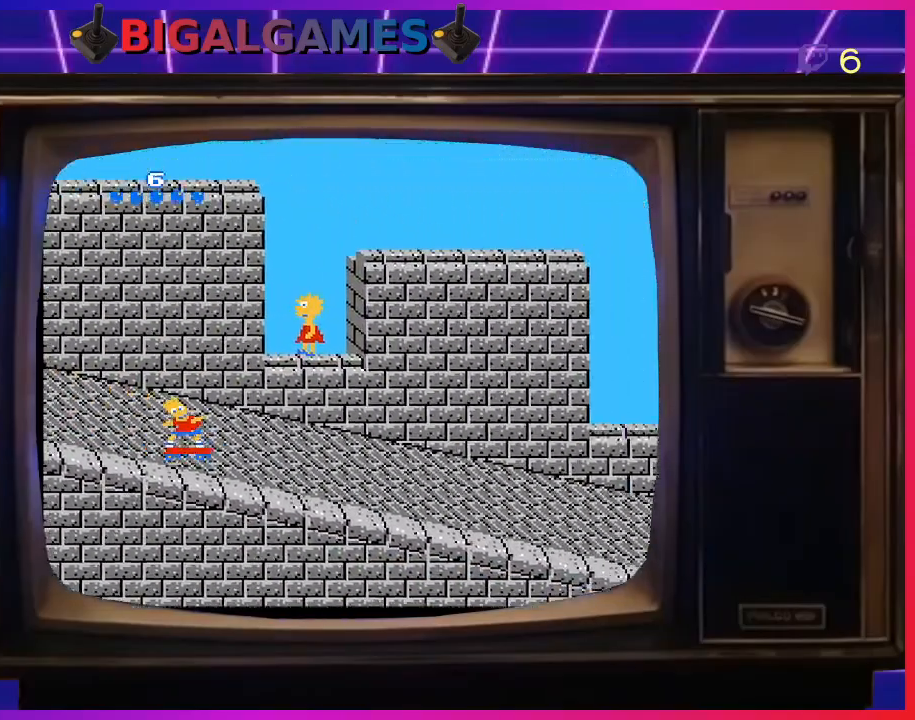
{"buttons": ["DPAD_UP"], "right_stick": "center", "events": [[33, "DPAD_DOWN", "up"], [200, "DPAD_UP", "down"]]}
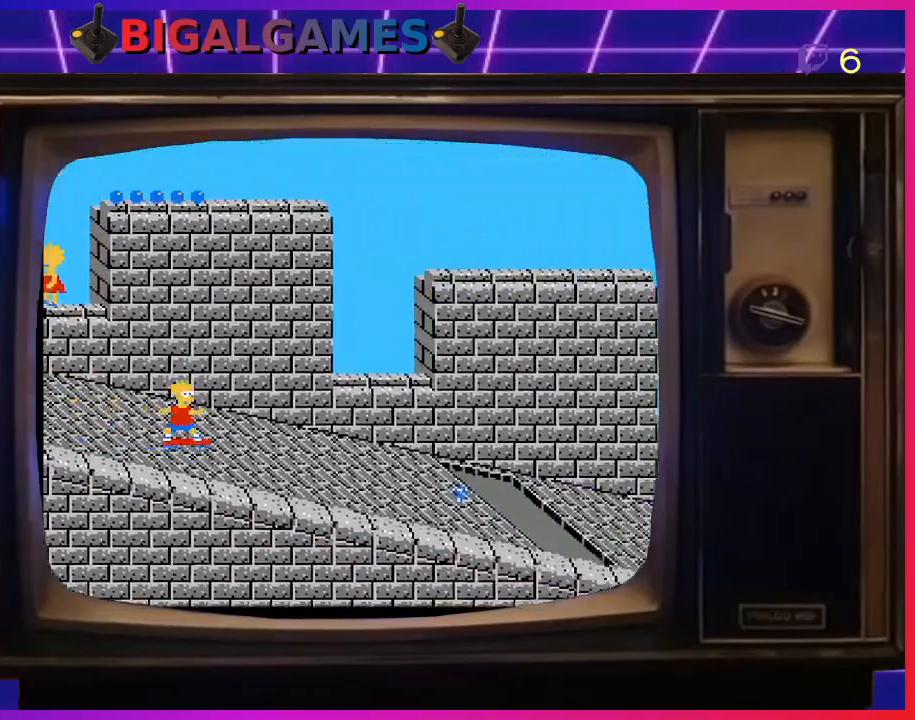
{"buttons": ["CIRCLE"], "right_stick": "center", "events": [[33, "DPAD_UP", "up"], [400, "CIRCLE", "down"]]}
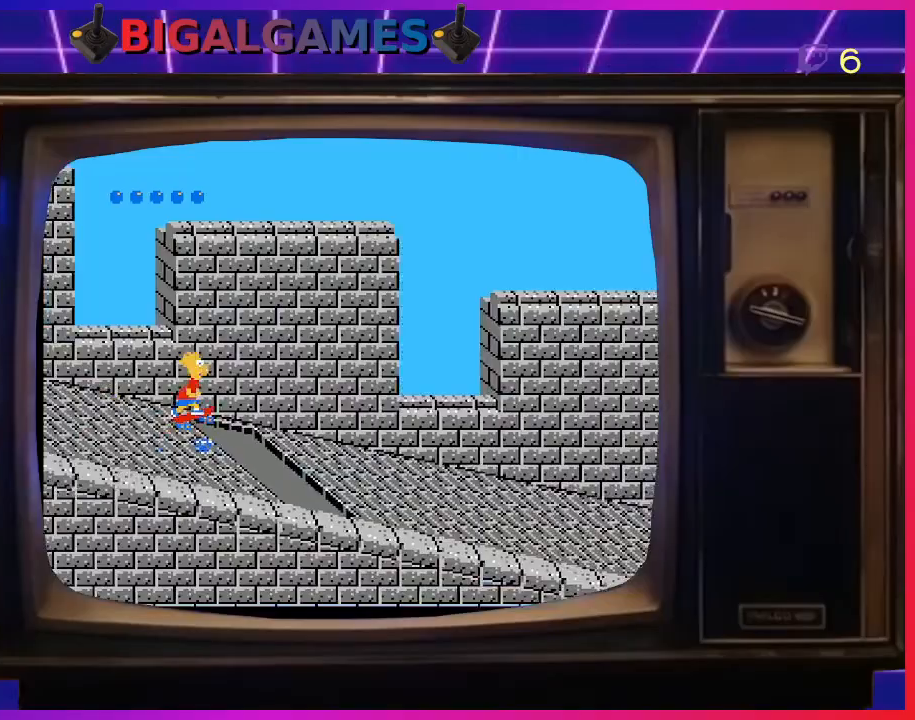
{"buttons": [], "right_stick": "center", "events": [[367, "CIRCLE", "up"]]}
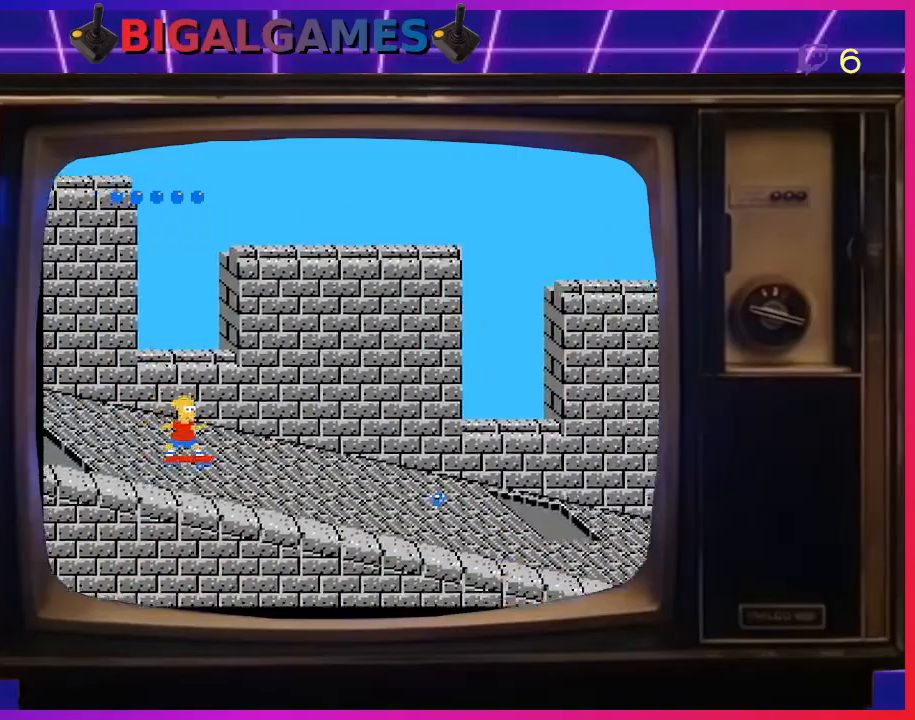
{"buttons": [], "right_stick": "center", "events": []}
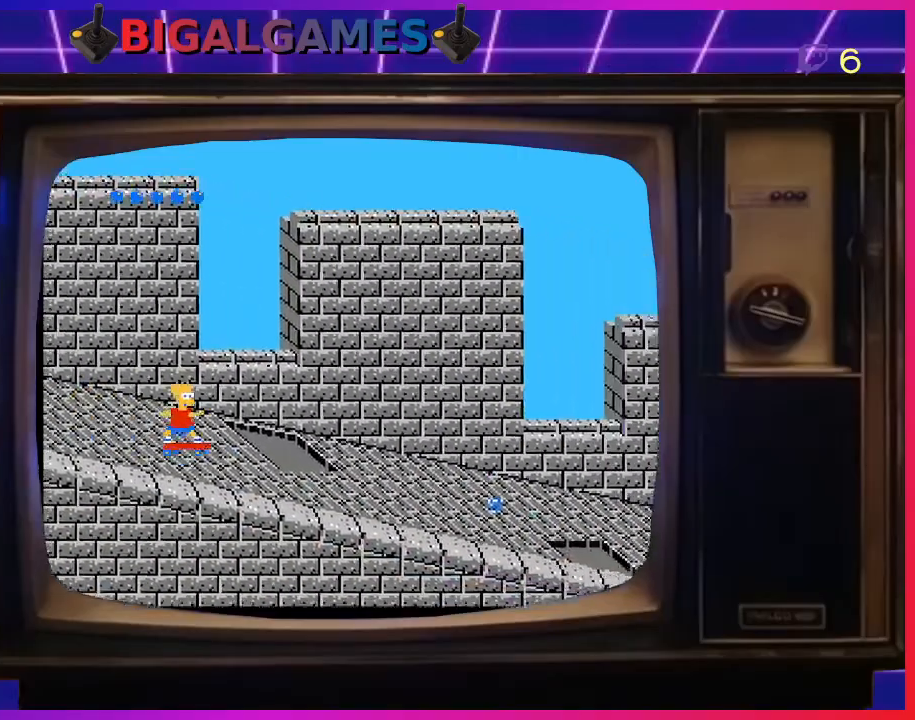
{"buttons": [], "right_stick": "center", "events": [[133, "CIRCLE", "down"], [333, "CIRCLE", "up"]]}
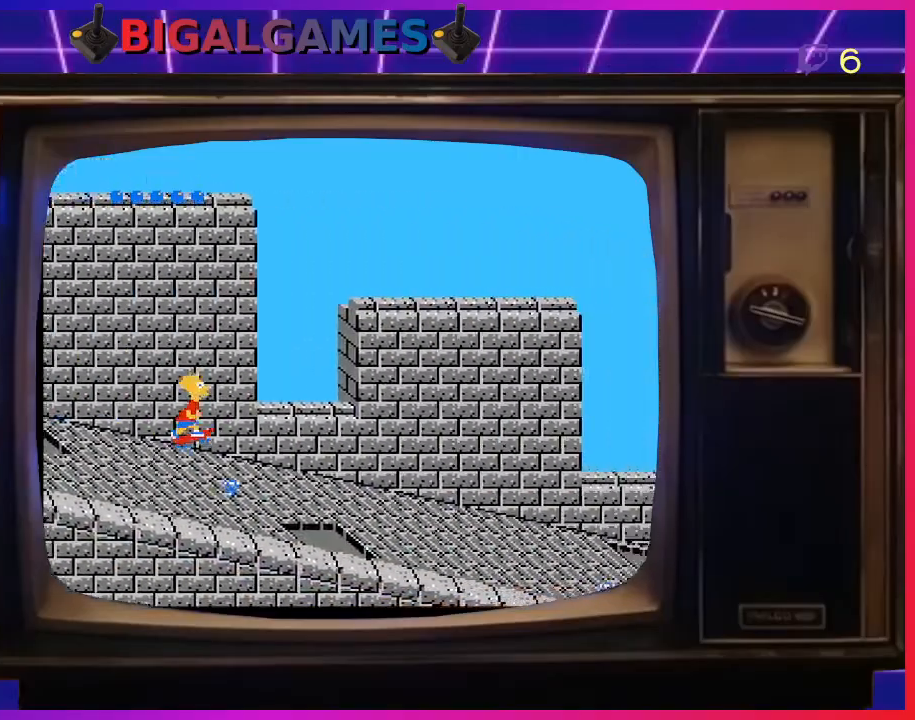
{"buttons": [], "right_stick": "center", "events": [[267, "CIRCLE", "down"], [467, "CIRCLE", "up"]]}
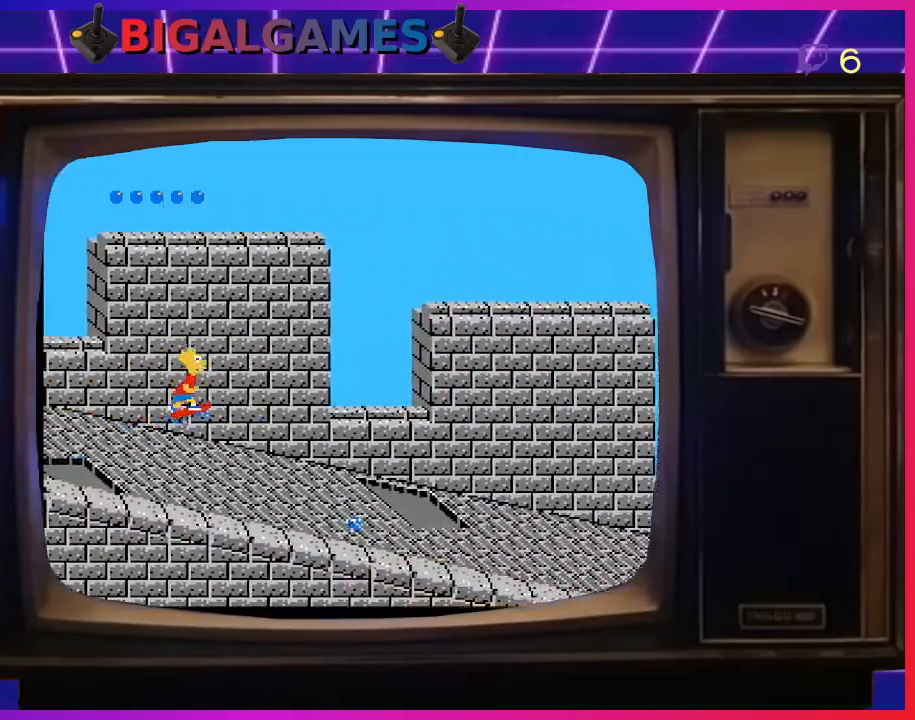
{"buttons": ["DPAD_DOWN"], "right_stick": "center", "events": [[433, "DPAD_DOWN", "down"]]}
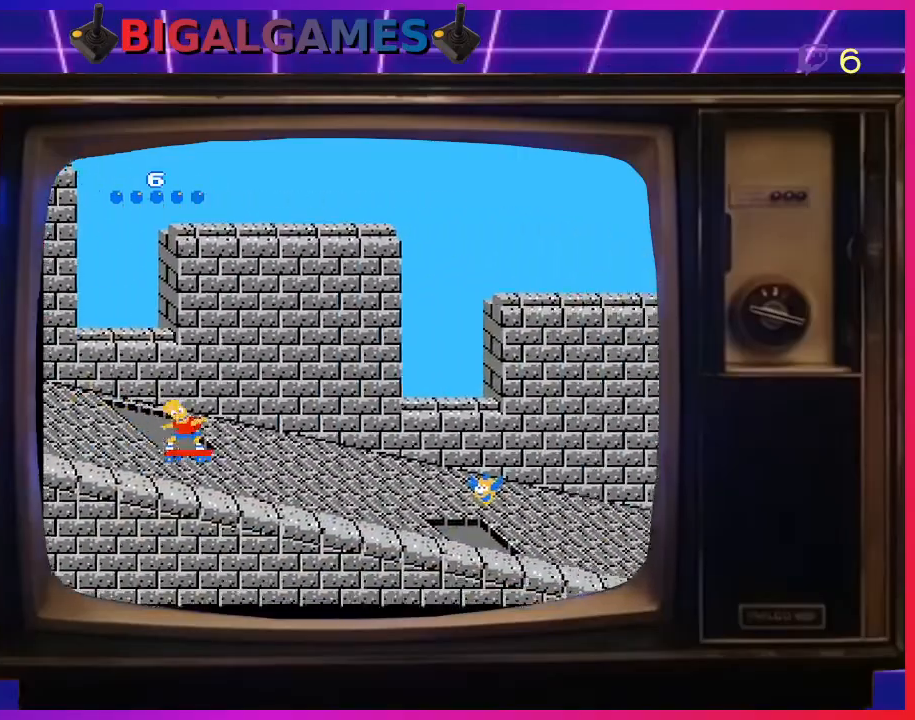
{"buttons": ["DPAD_UP"], "right_stick": "center", "events": [[67, "DPAD_DOWN", "up"], [400, "DPAD_UP", "down"]]}
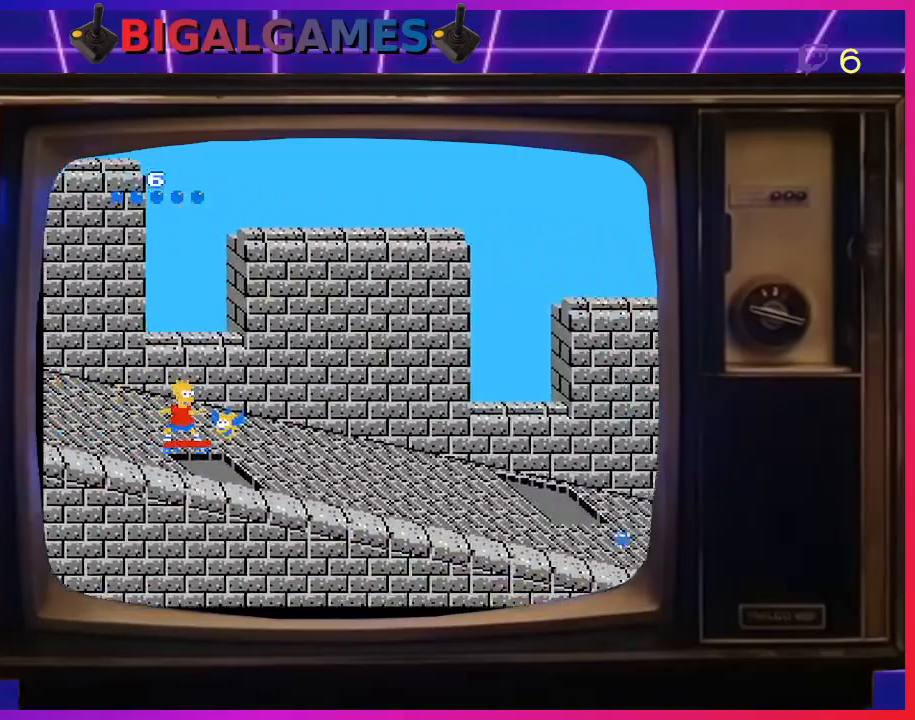
{"buttons": ["DPAD_DOWN"], "right_stick": "center", "events": [[233, "DPAD_UP", "up"], [467, "DPAD_DOWN", "down"]]}
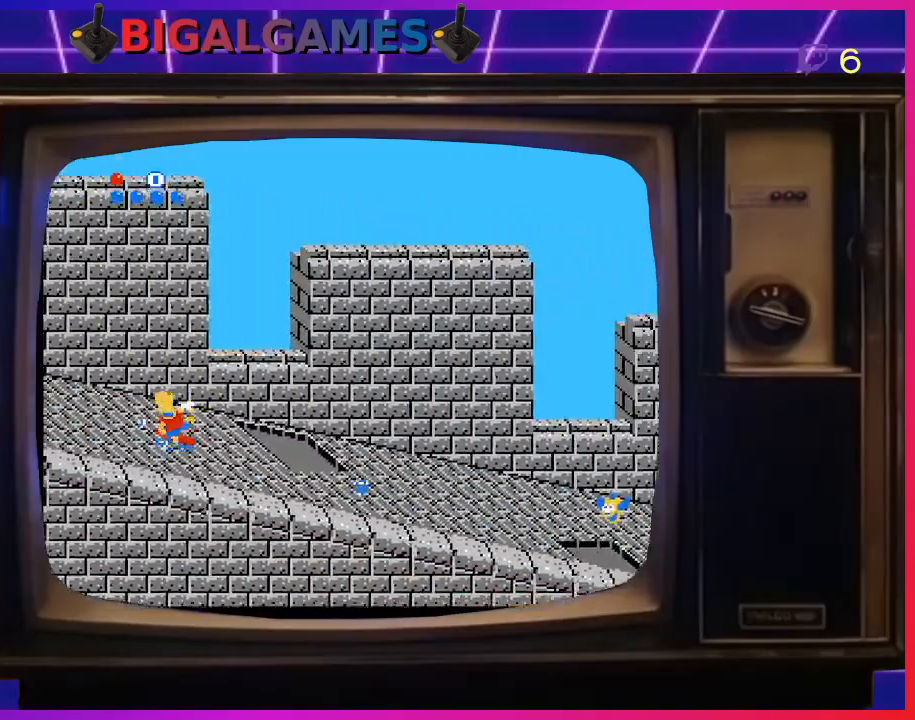
{"buttons": [], "right_stick": "center", "events": [[233, "DPAD_DOWN", "up"]]}
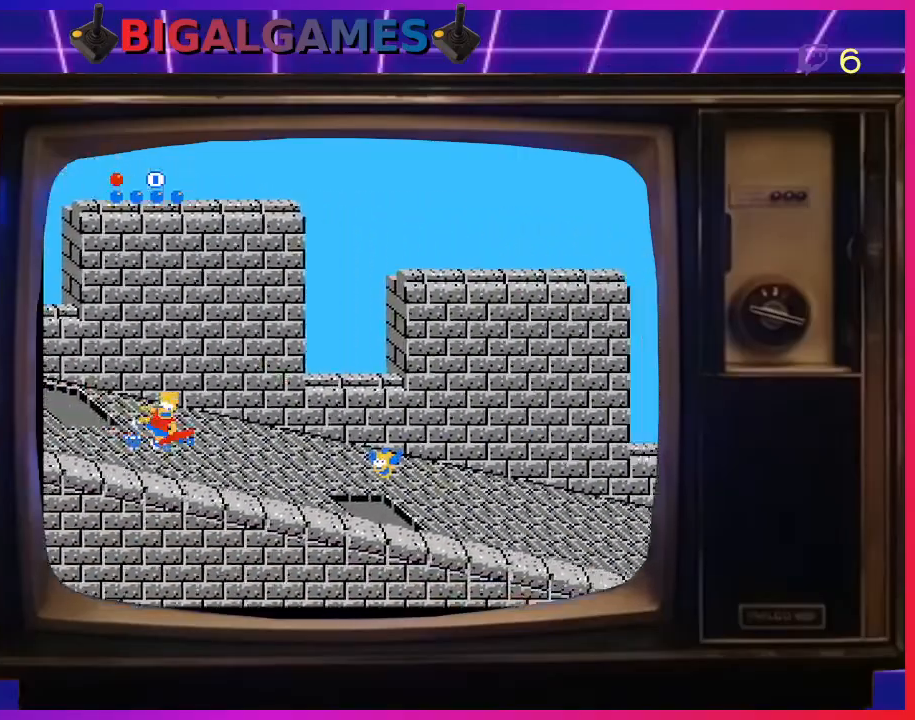
{"buttons": ["DPAD_UP"], "right_stick": "center", "events": [[133, "DPAD_DOWN", "down"], [267, "DPAD_DOWN", "up"], [367, "DPAD_UP", "down"]]}
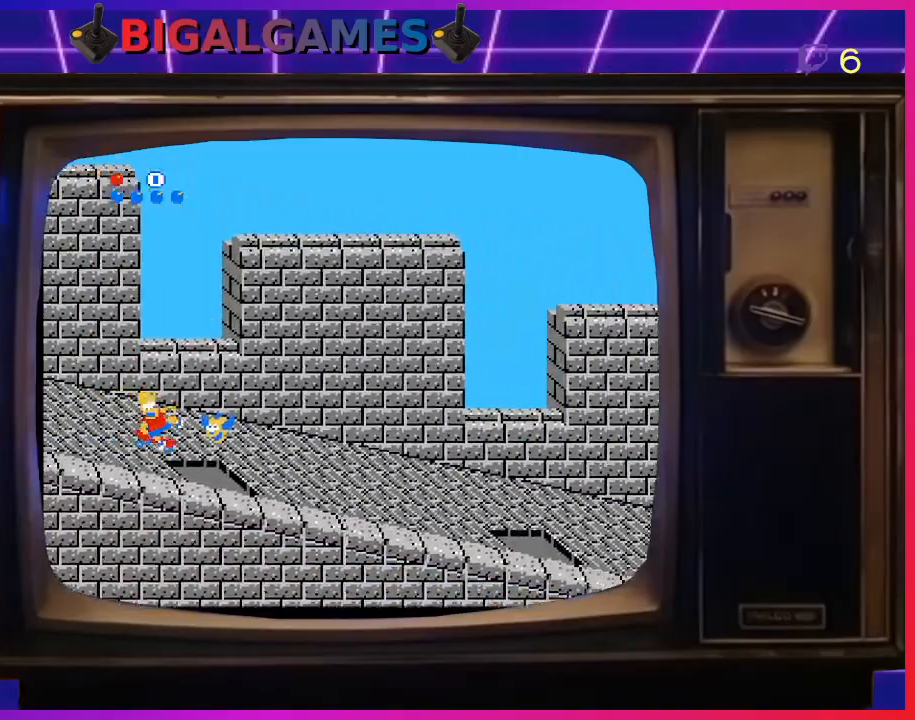
{"buttons": ["DPAD_UP"], "right_stick": "center", "events": [[267, "DPAD_UP", "up"], [367, "DPAD_UP", "down"]]}
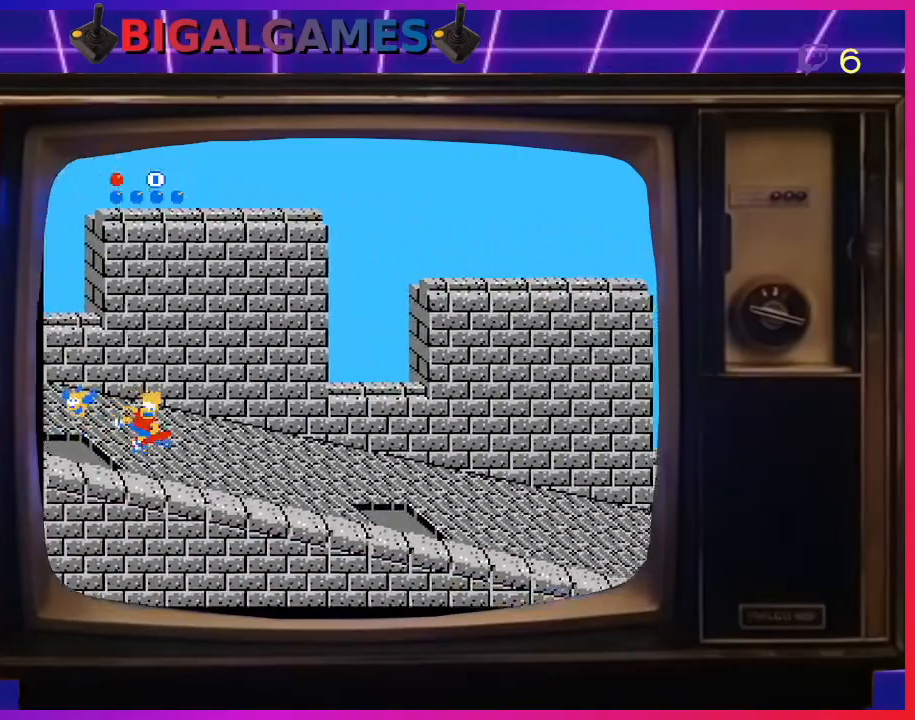
{"buttons": [], "right_stick": "center", "events": [[67, "DPAD_UP", "up"], [100, "DPAD_UP", "down"], [267, "DPAD_UP", "up"], [333, "DPAD_UP", "down"], [433, "DPAD_UP", "up"]]}
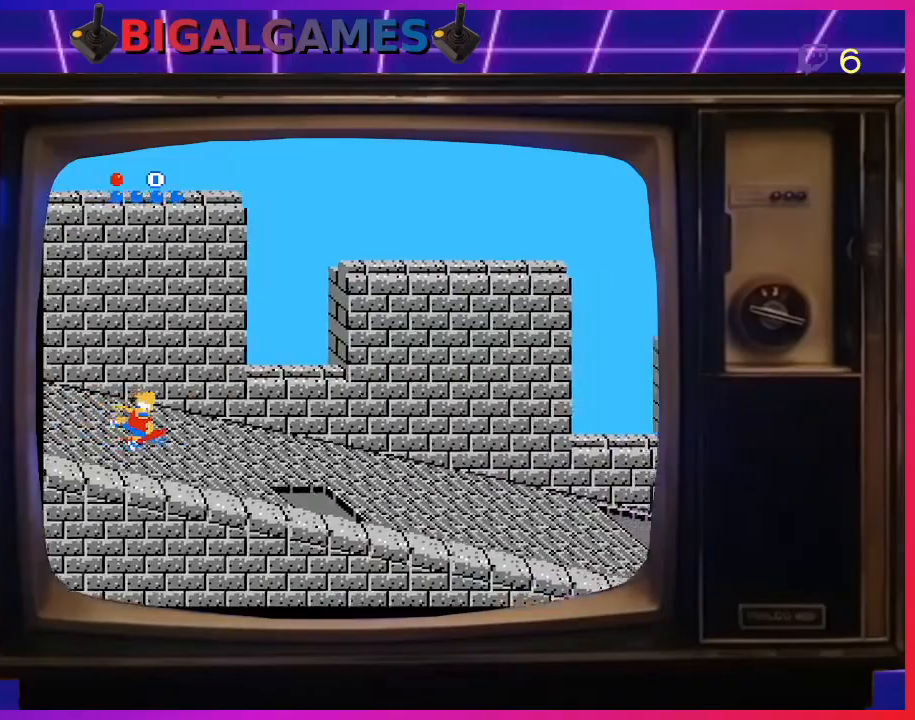
{"buttons": ["DPAD_UP"], "right_stick": "center", "events": [[33, "DPAD_UP", "down"], [167, "DPAD_UP", "up"], [233, "DPAD_UP", "down"], [367, "DPAD_UP", "up"], [433, "DPAD_UP", "down"]]}
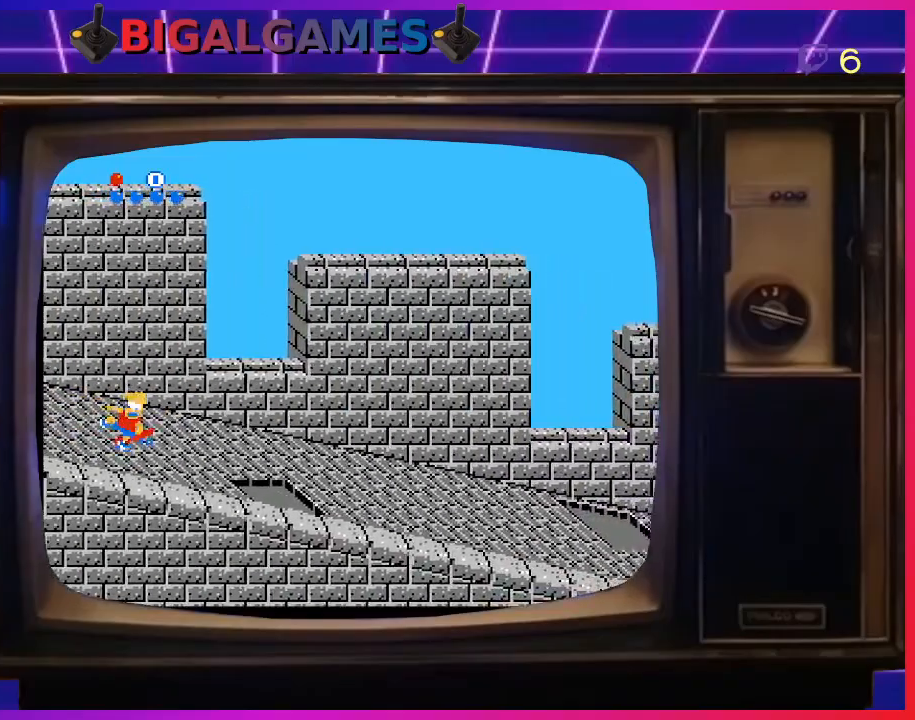
{"buttons": [], "right_stick": "center", "events": [[33, "DPAD_UP", "up"], [100, "DPAD_UP", "down"], [233, "DPAD_UP", "up"], [300, "DPAD_UP", "down"], [433, "DPAD_UP", "up"]]}
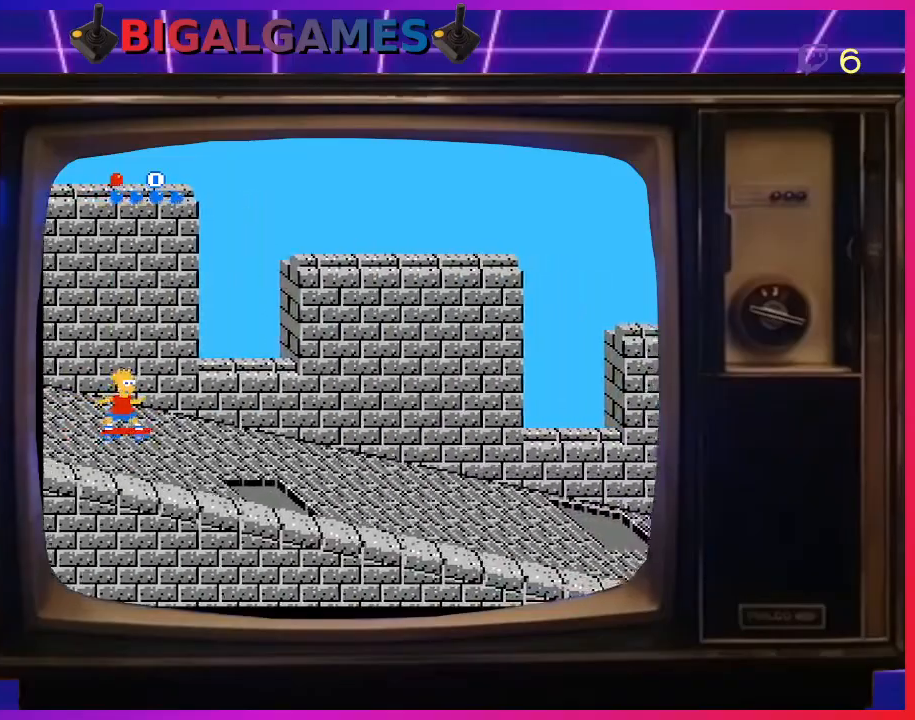
{"buttons": [], "right_stick": "center", "events": [[233, "DPAD_DOWN", "down"], [367, "DPAD_DOWN", "up"]]}
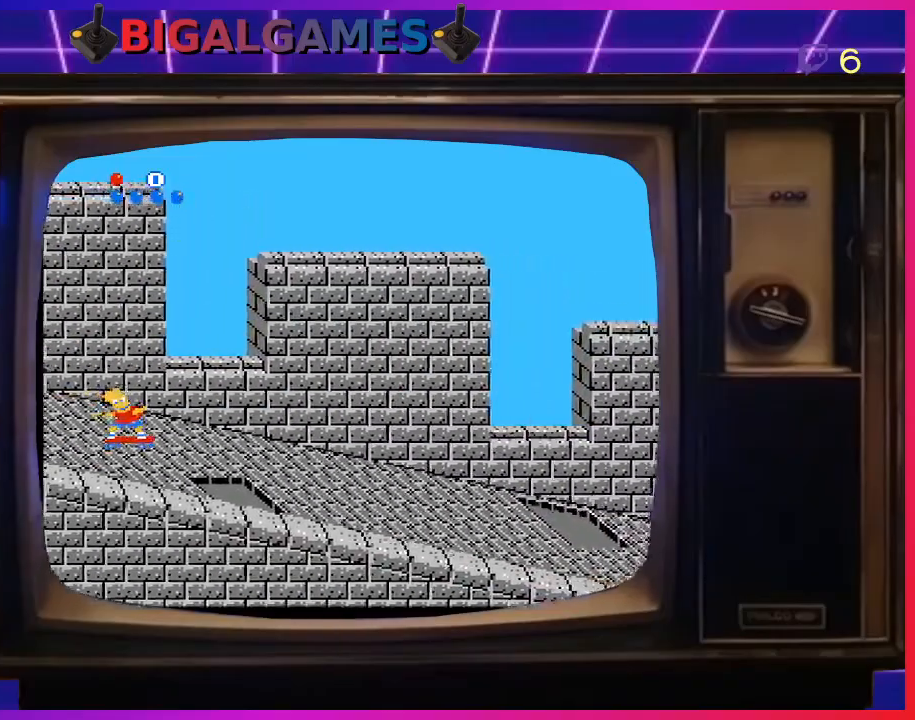
{"buttons": [], "right_stick": "center", "events": [[267, "DPAD_UP", "down"], [433, "DPAD_UP", "up"]]}